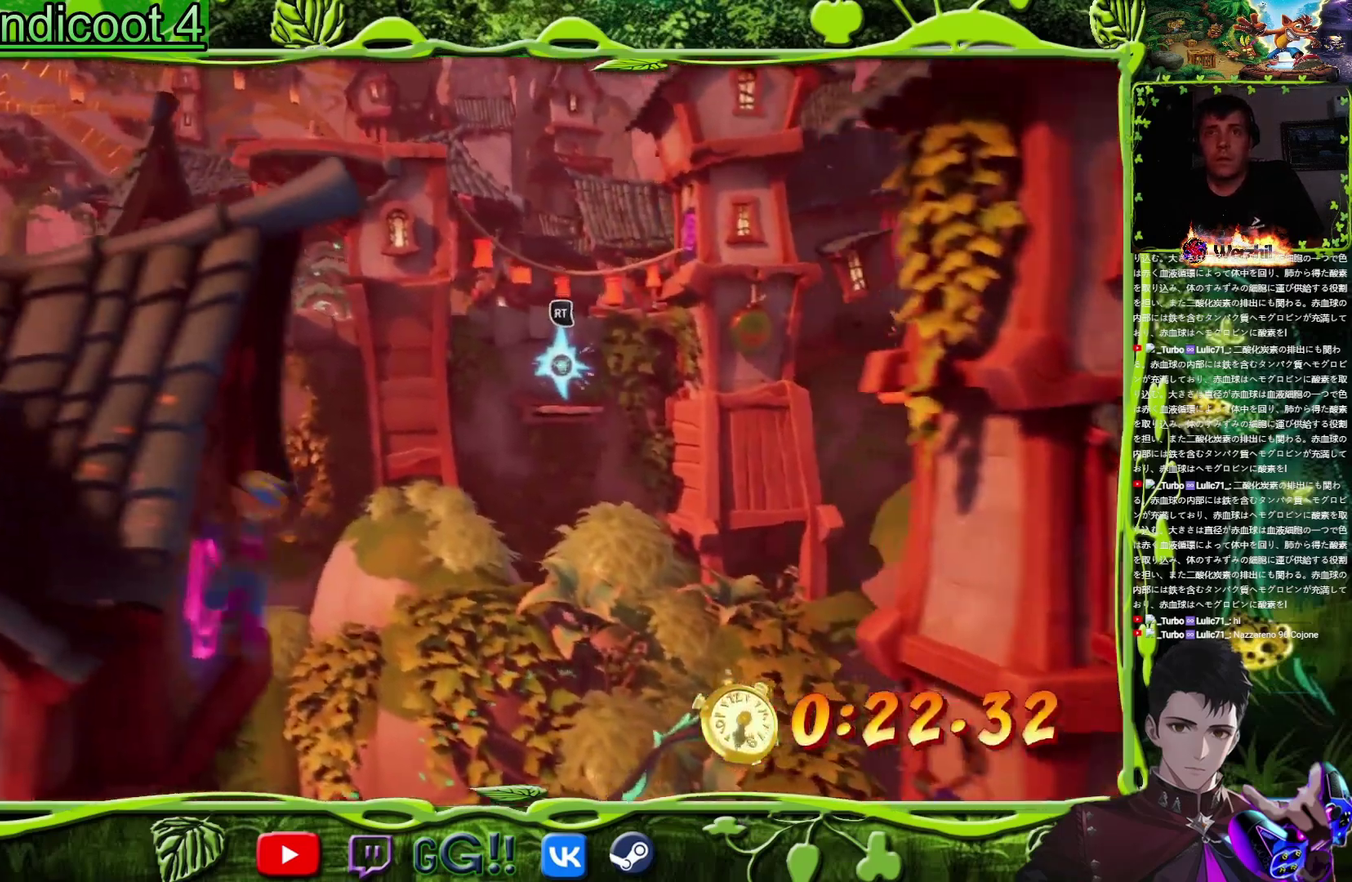
Gameplay with a controller (PlayStation layout); each line is a JSON object with the inputs held at the frame after it. "events" lists button and stick changes between this image and that frame as [ms after this image, input, new state], when the widget could be followed in between. Not read: L3 R3 left_stick right_stick.
{"buttons": ["R2", "DPAD_UP"], "events": [[284, "DPAD_UP", "down"], [300, "DPAD_LEFT", "up"], [467, "CROSS", "up"], [467, "R2", "down"]]}
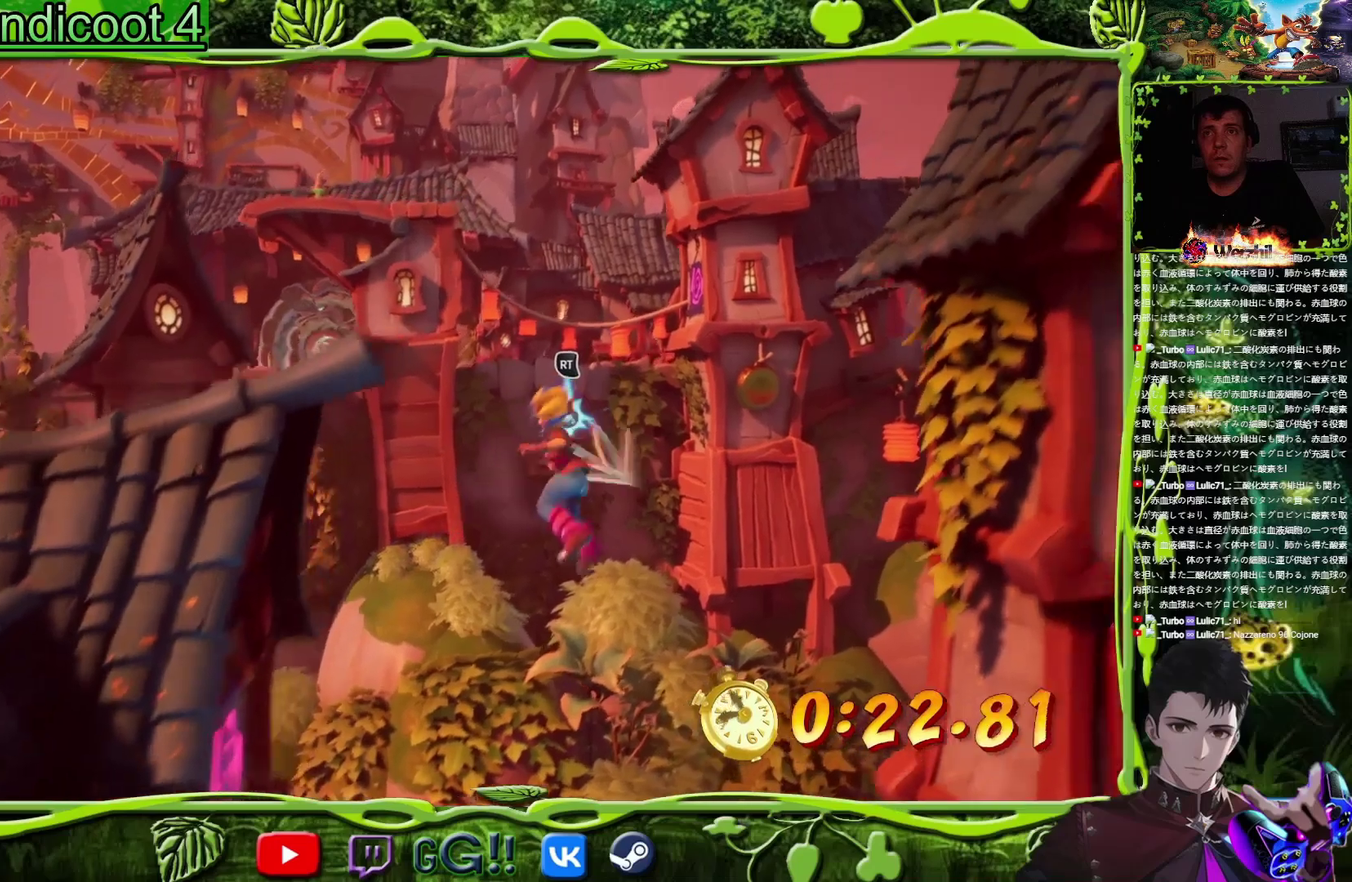
{"buttons": ["DPAD_UP"], "events": [[150, "R2", "up"]]}
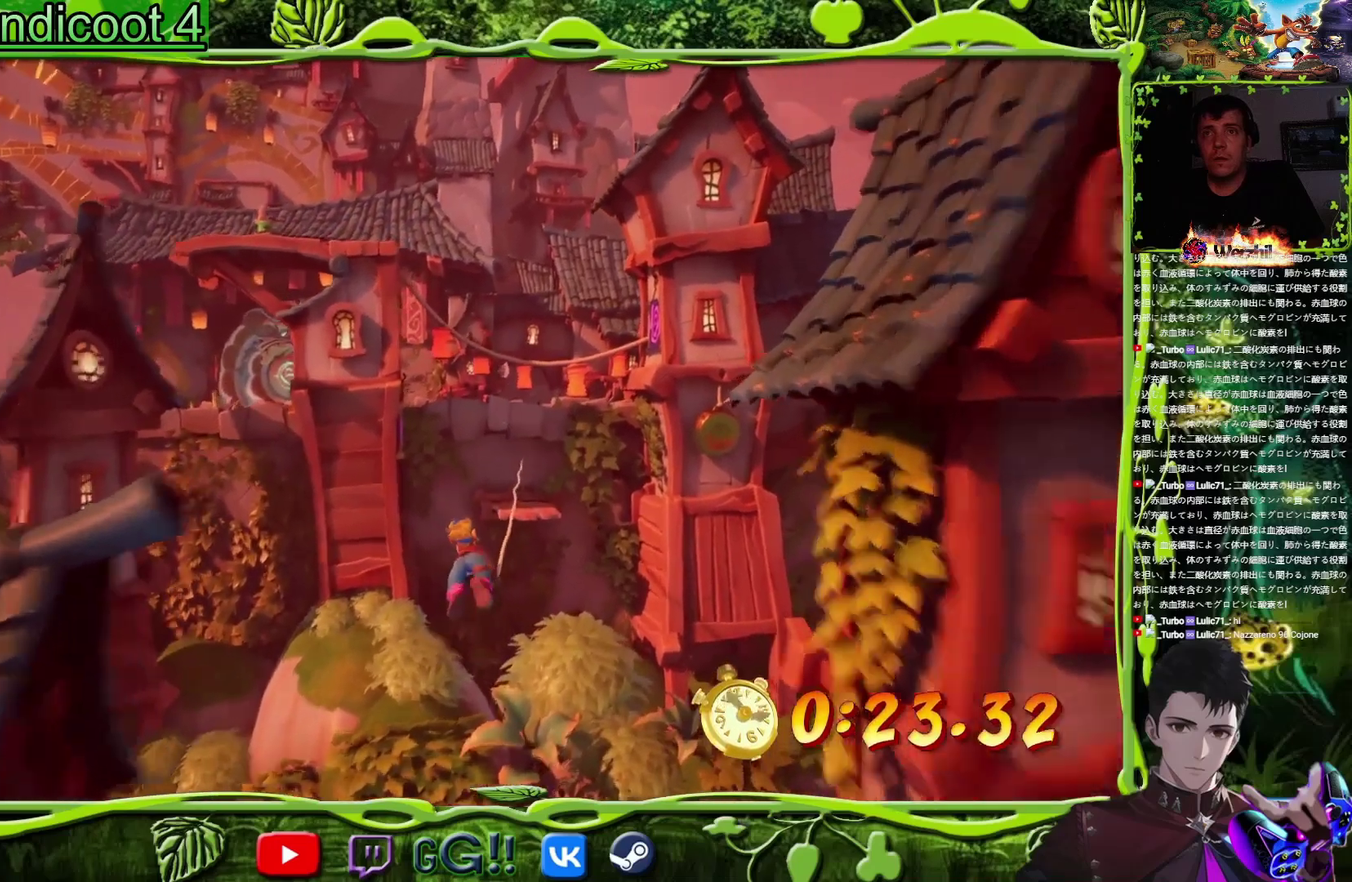
{"buttons": ["DPAD_UP"], "events": []}
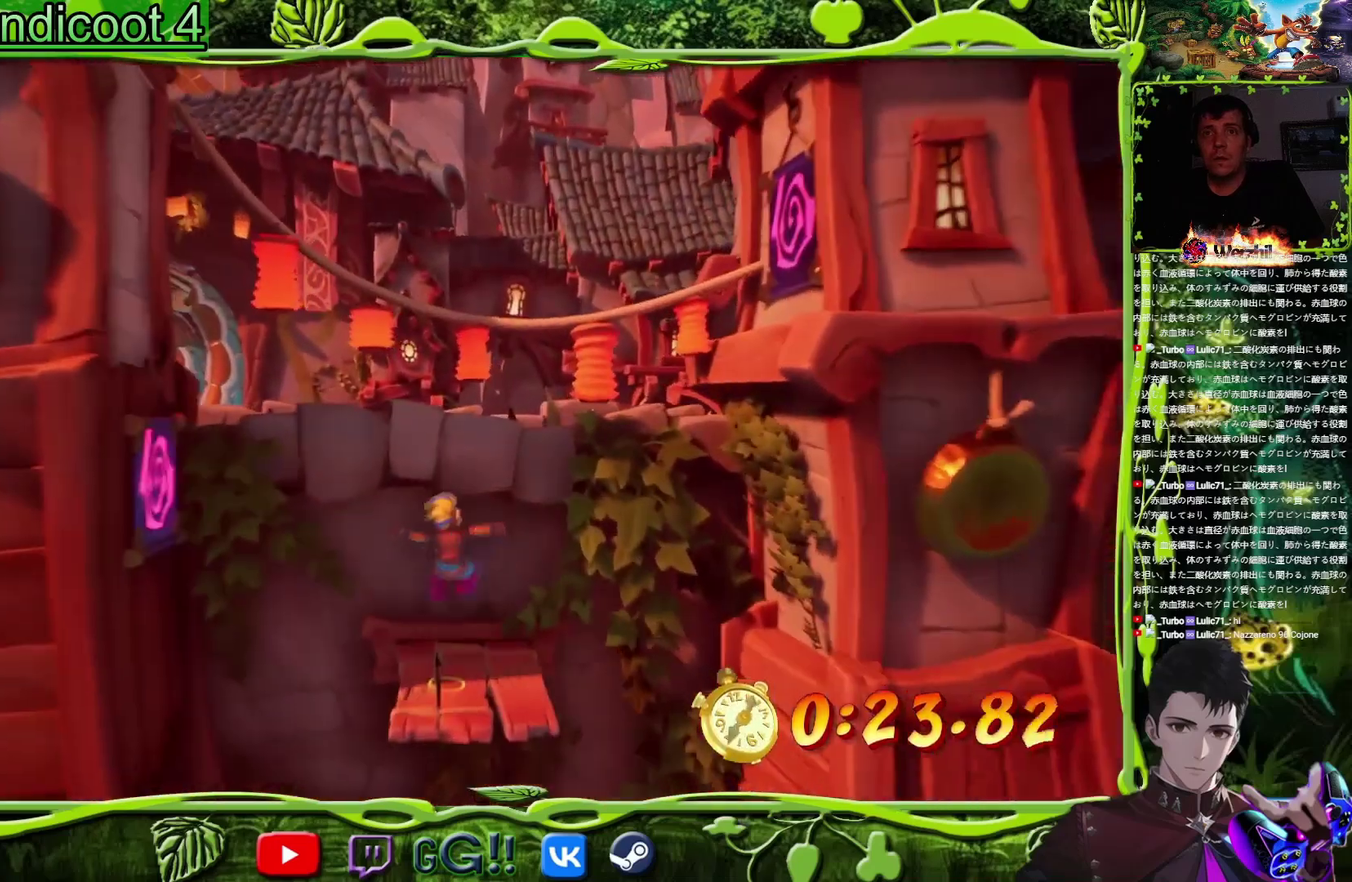
{"buttons": ["DPAD_LEFT"], "events": [[83, "DPAD_UP", "up"], [383, "DPAD_LEFT", "down"]]}
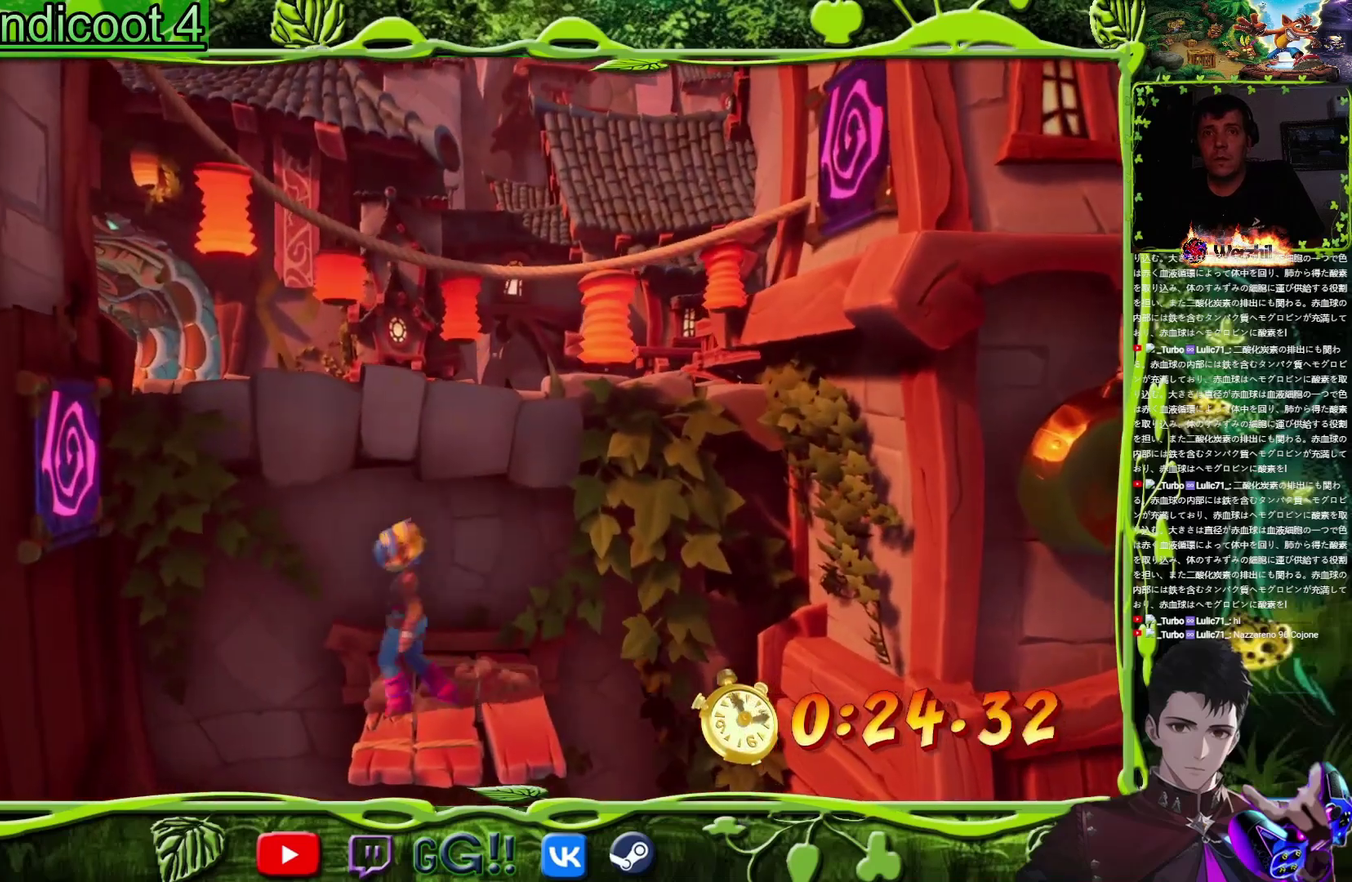
{"buttons": ["CROSS", "DPAD_LEFT"], "events": [[17, "CROSS", "down"], [267, "CROSS", "up"], [484, "CROSS", "down"]]}
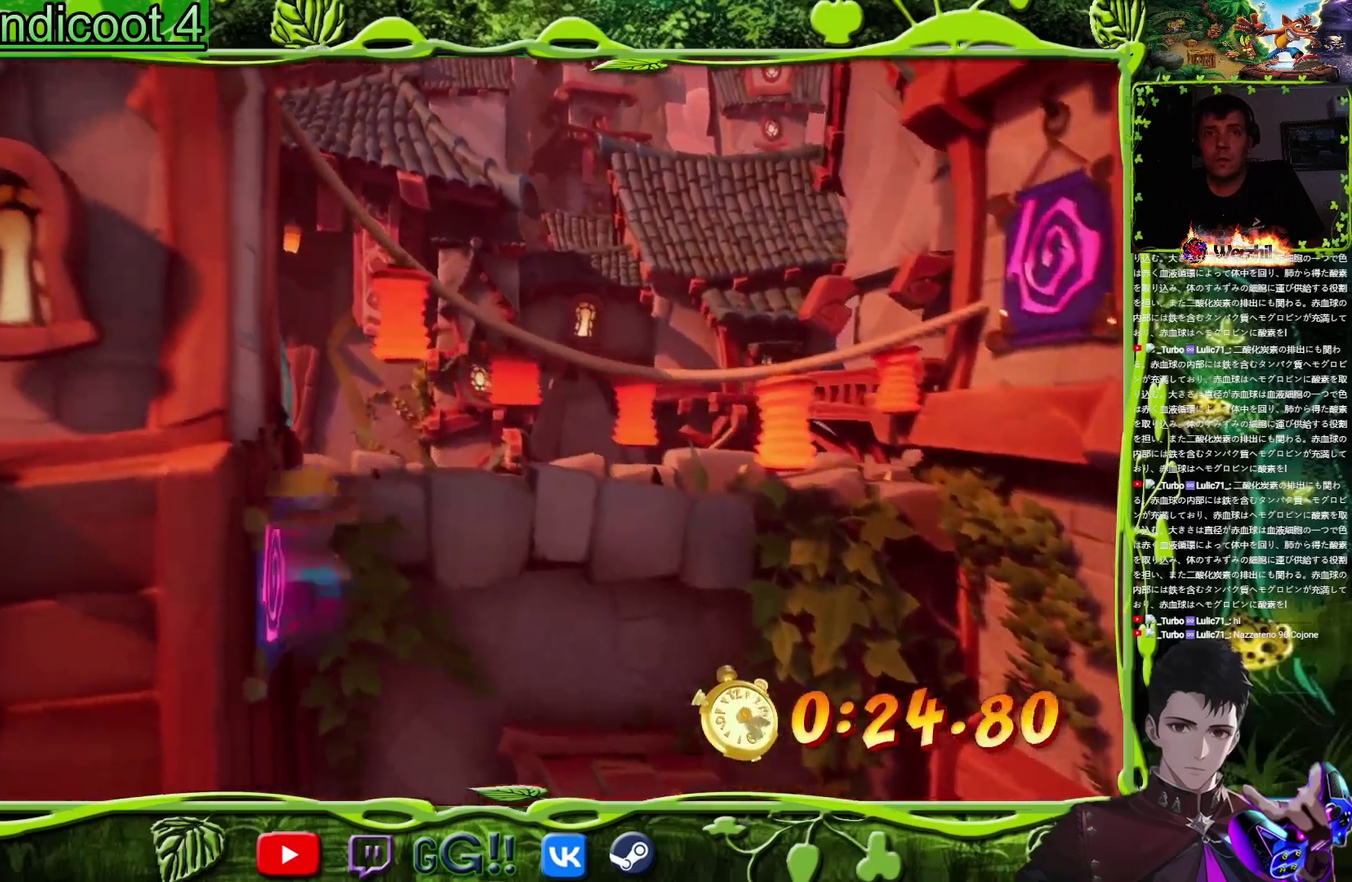
{"buttons": ["CROSS", "DPAD_RIGHT"], "events": [[167, "DPAD_LEFT", "up"], [233, "DPAD_RIGHT", "down"]]}
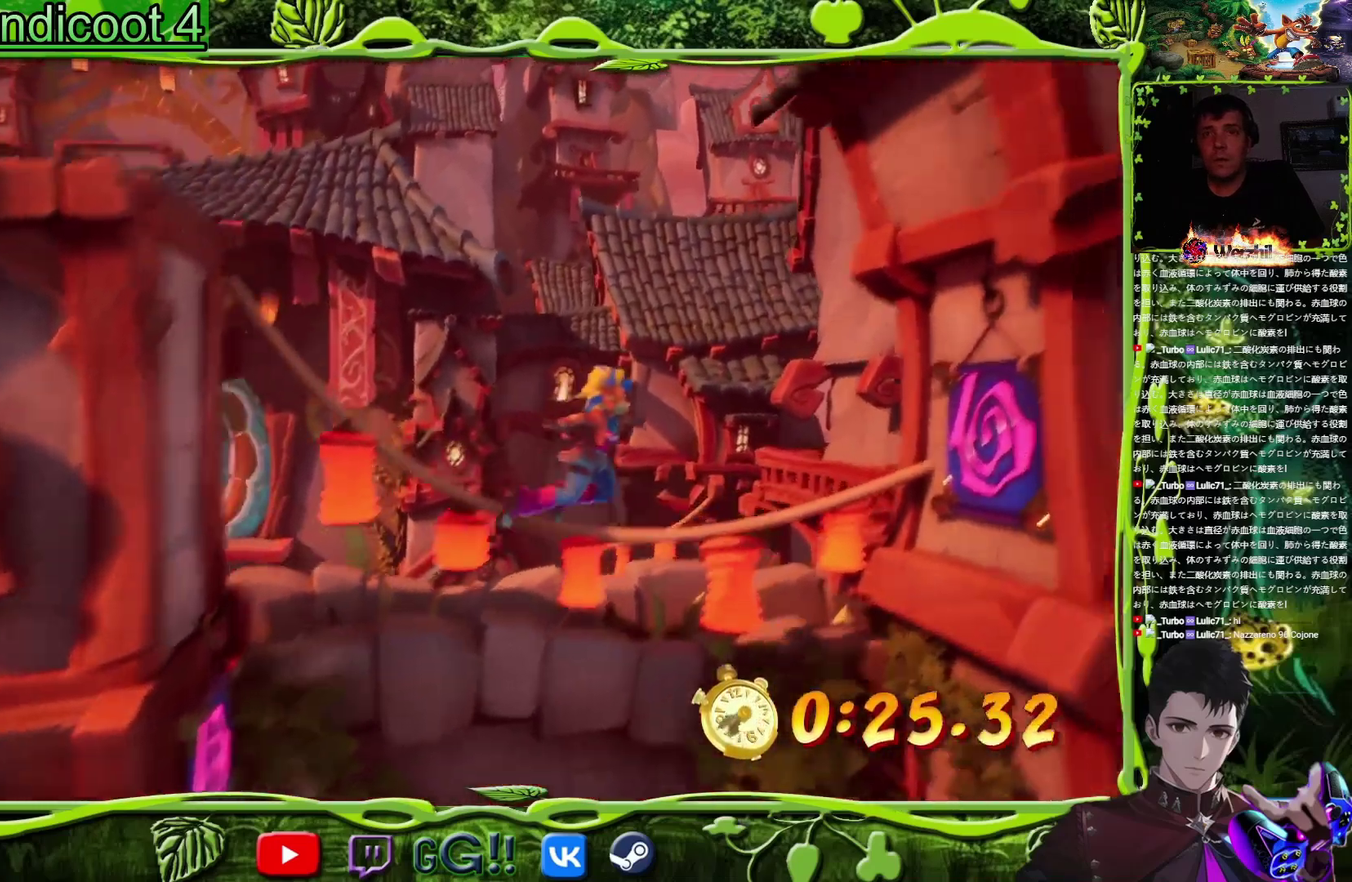
{"buttons": ["CROSS", "DPAD_LEFT"], "events": [[100, "CROSS", "up"], [351, "CROSS", "down"], [384, "DPAD_RIGHT", "up"], [434, "DPAD_LEFT", "down"]]}
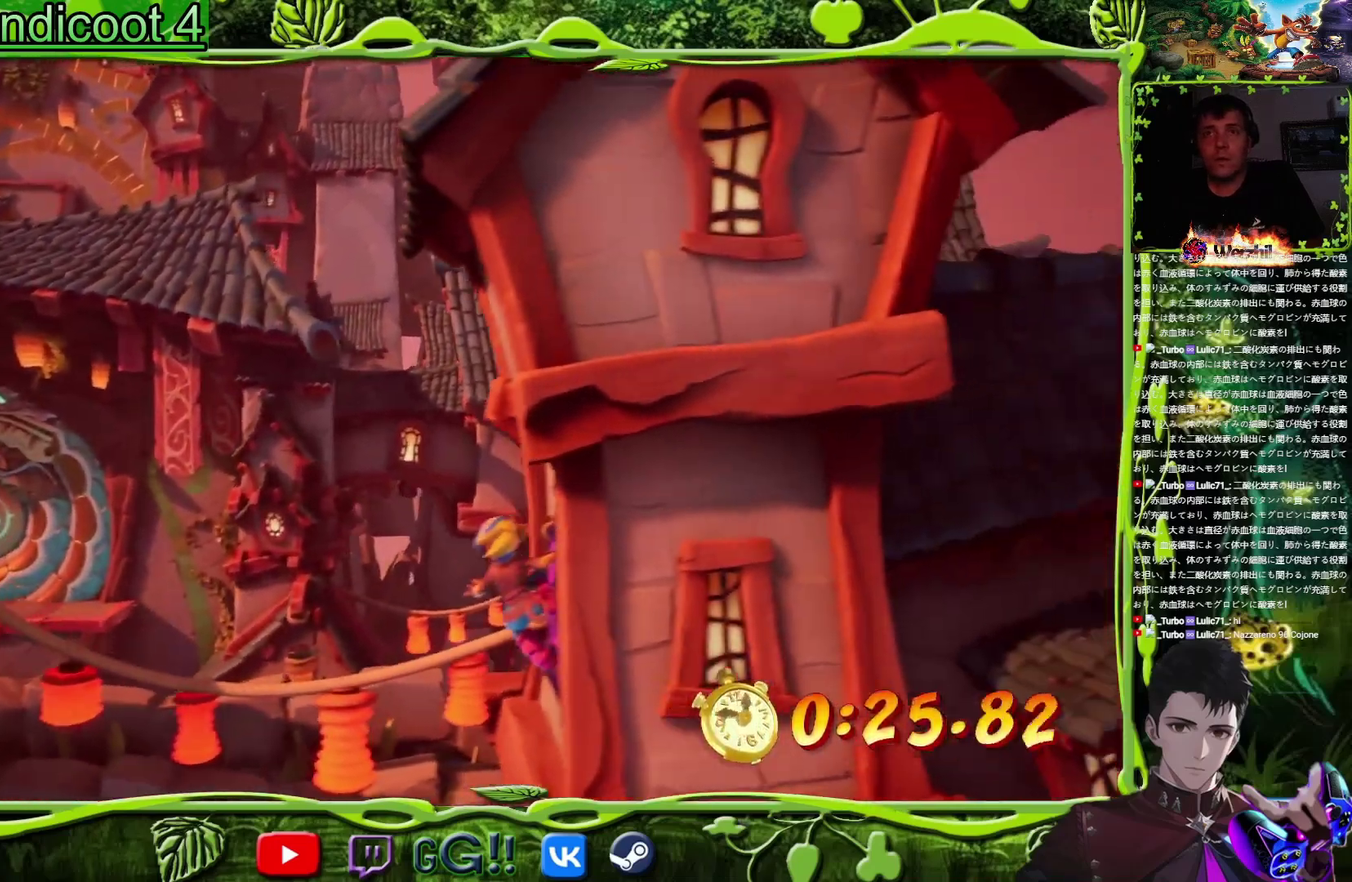
{"buttons": ["CROSS", "DPAD_LEFT"], "events": []}
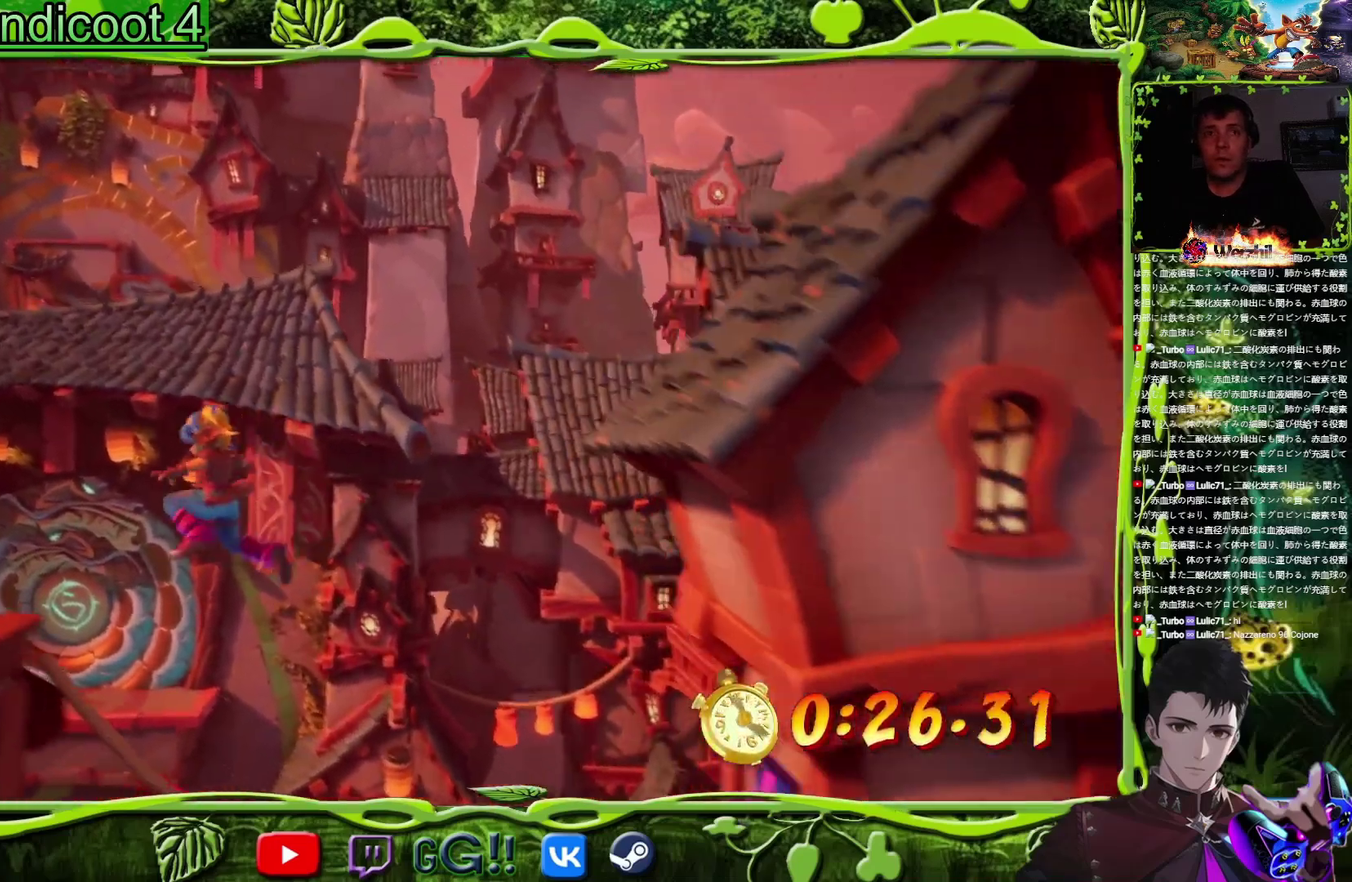
{"buttons": ["DPAD_LEFT"], "events": [[401, "CROSS", "up"]]}
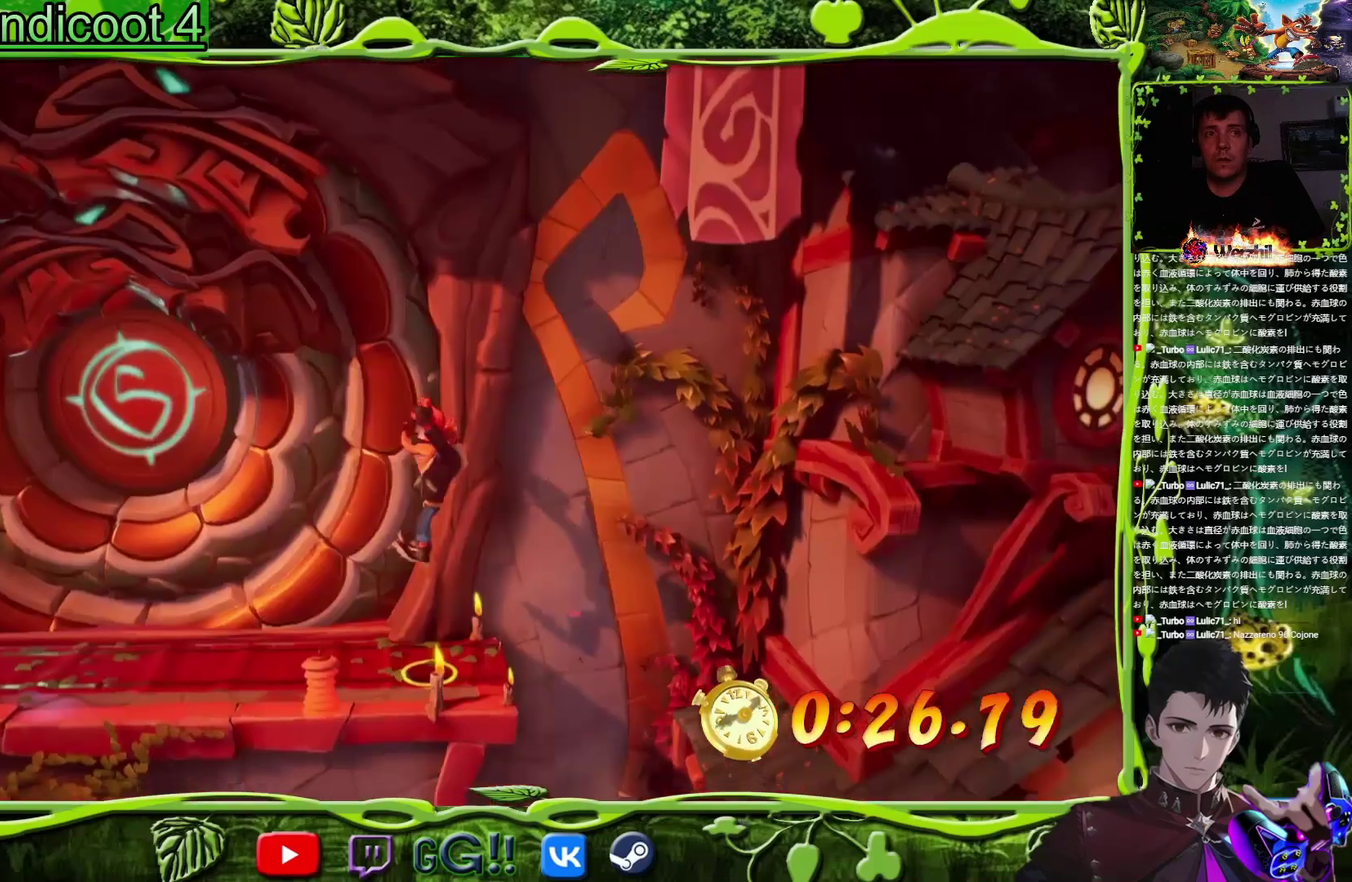
{"buttons": ["DPAD_LEFT"], "events": []}
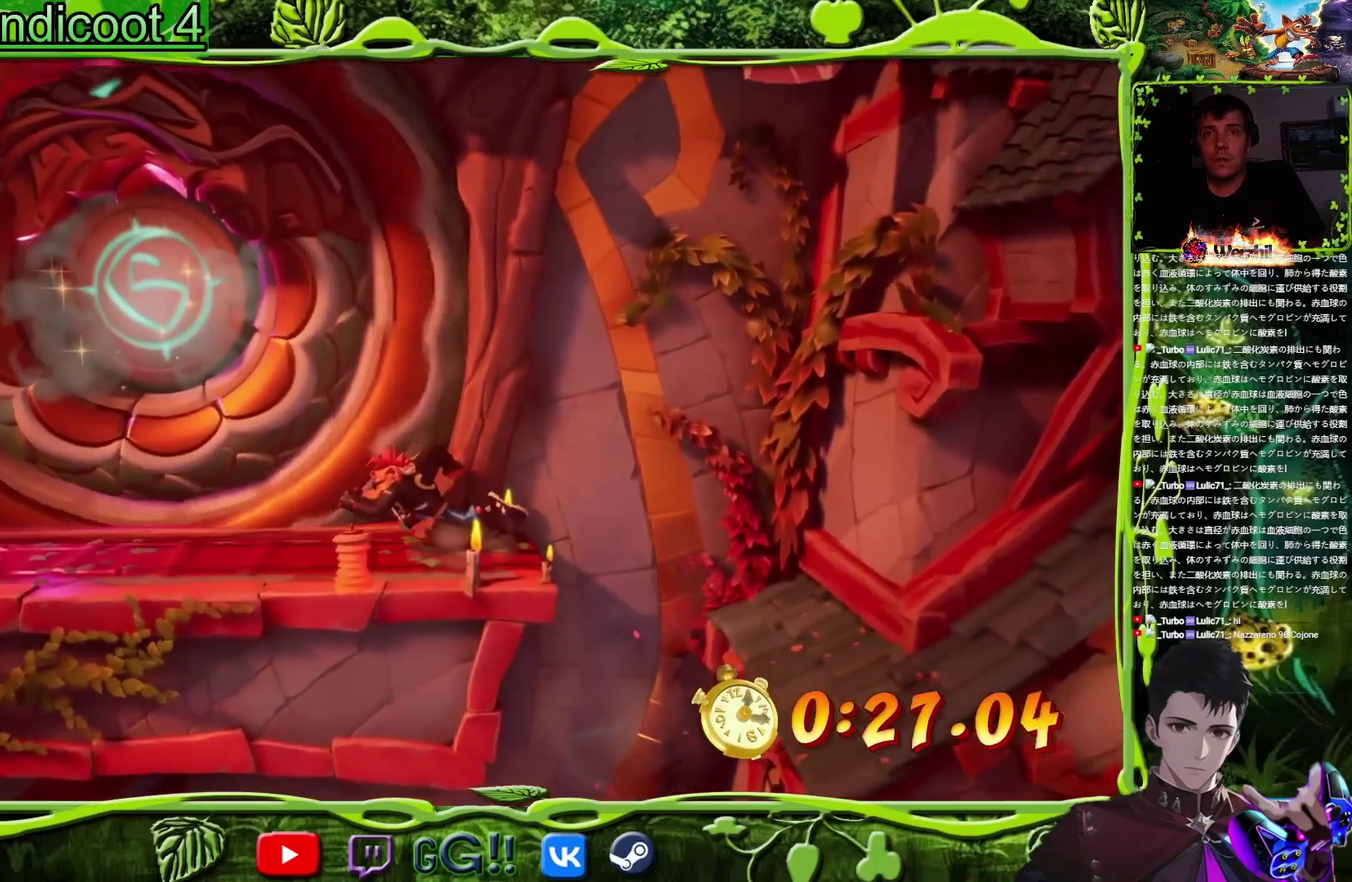
{"buttons": ["DPAD_LEFT"], "events": [[217, "DPAD_UP", "down"], [301, "DPAD_UP", "up"]]}
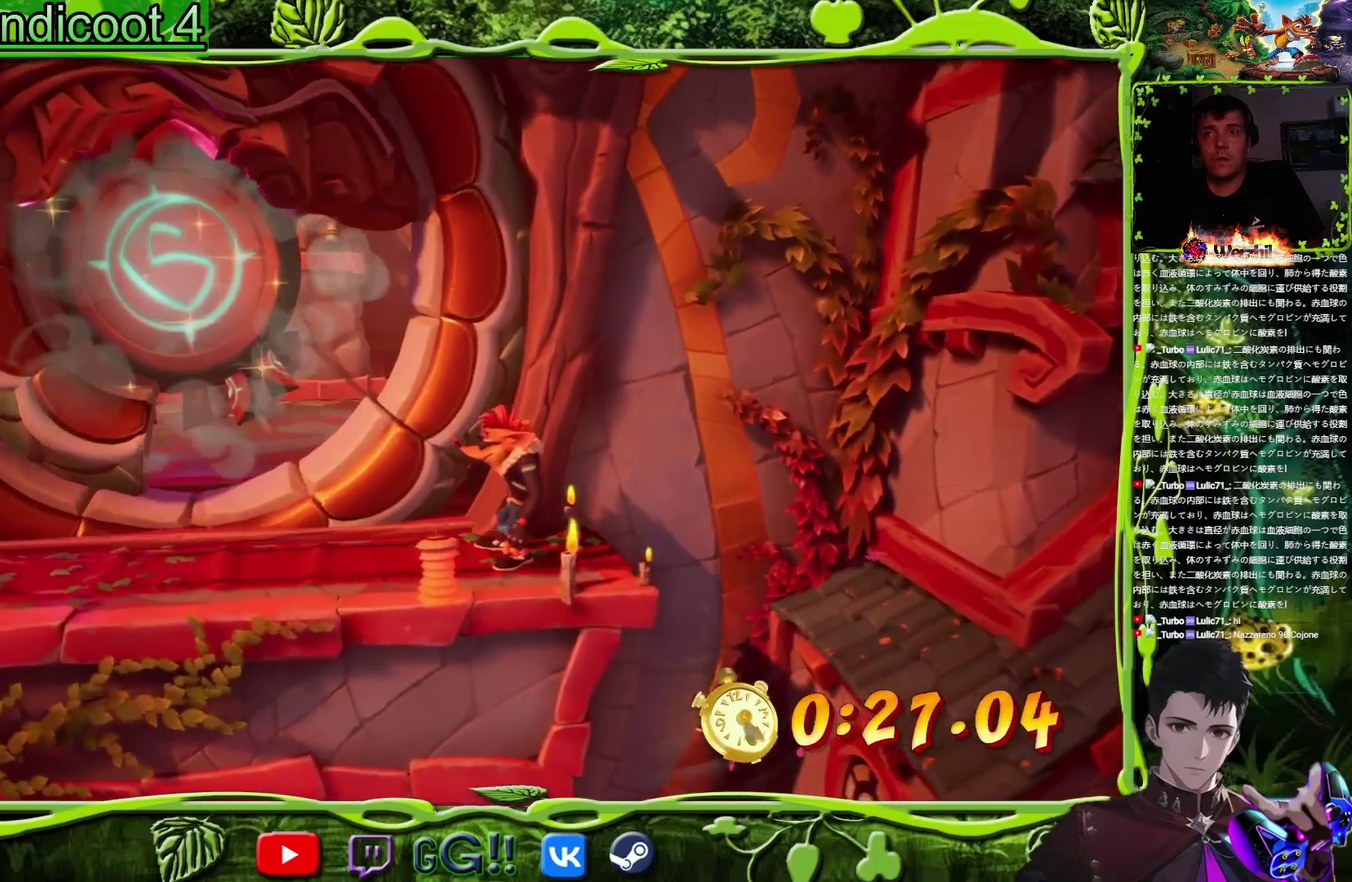
{"buttons": ["DPAD_LEFT"], "events": []}
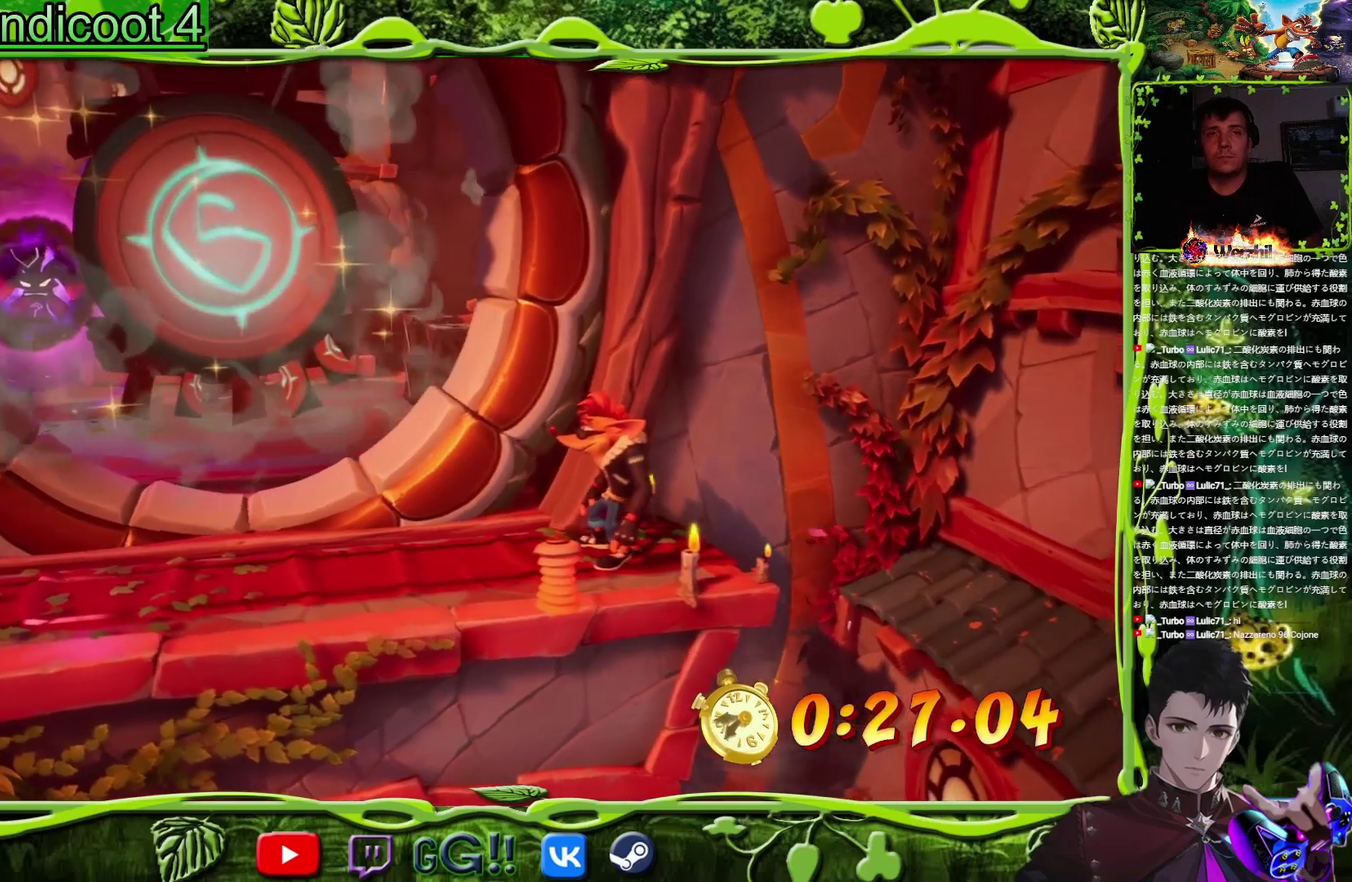
{"buttons": ["DPAD_LEFT"], "events": []}
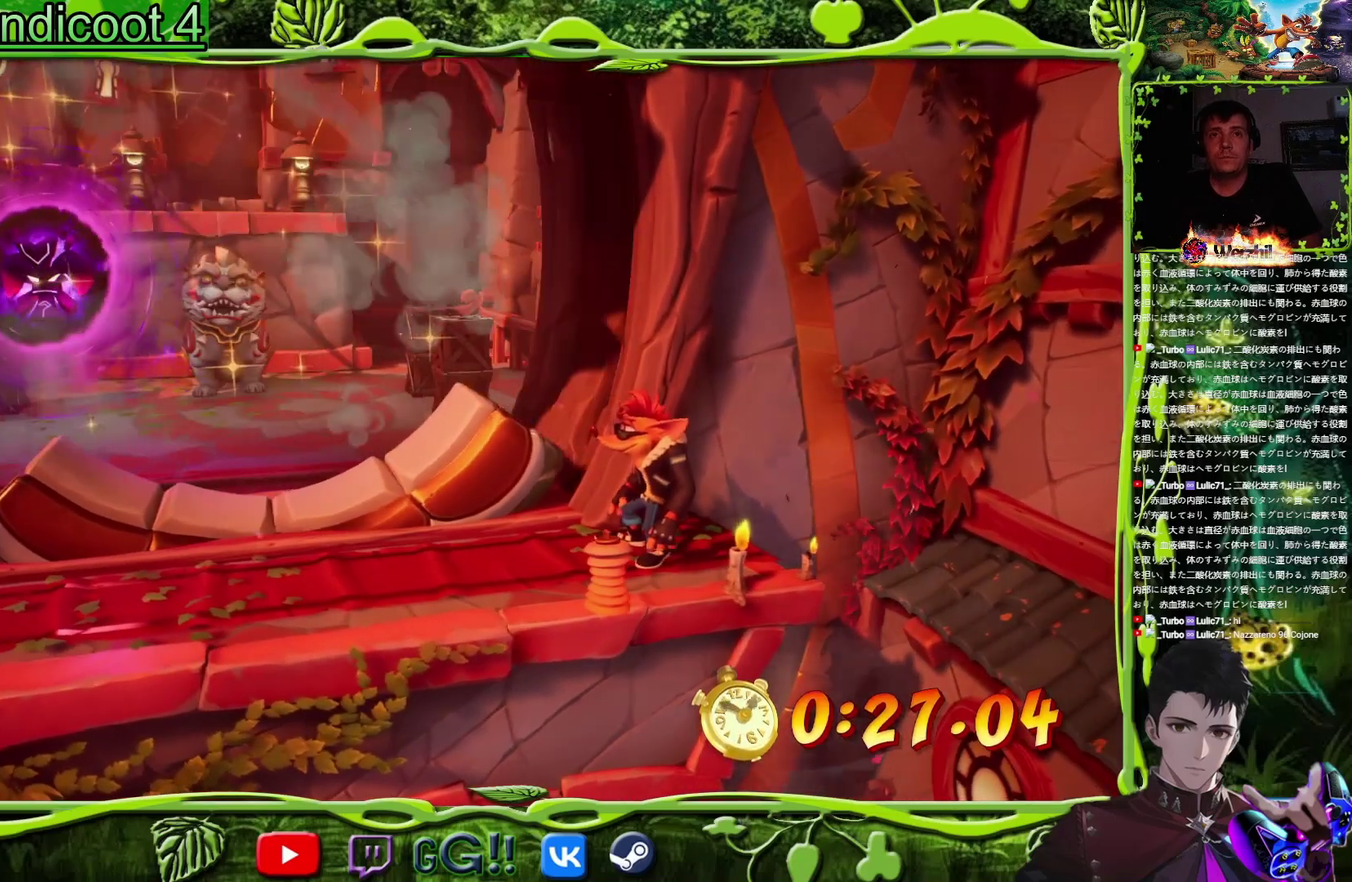
{"buttons": ["DPAD_LEFT"], "events": []}
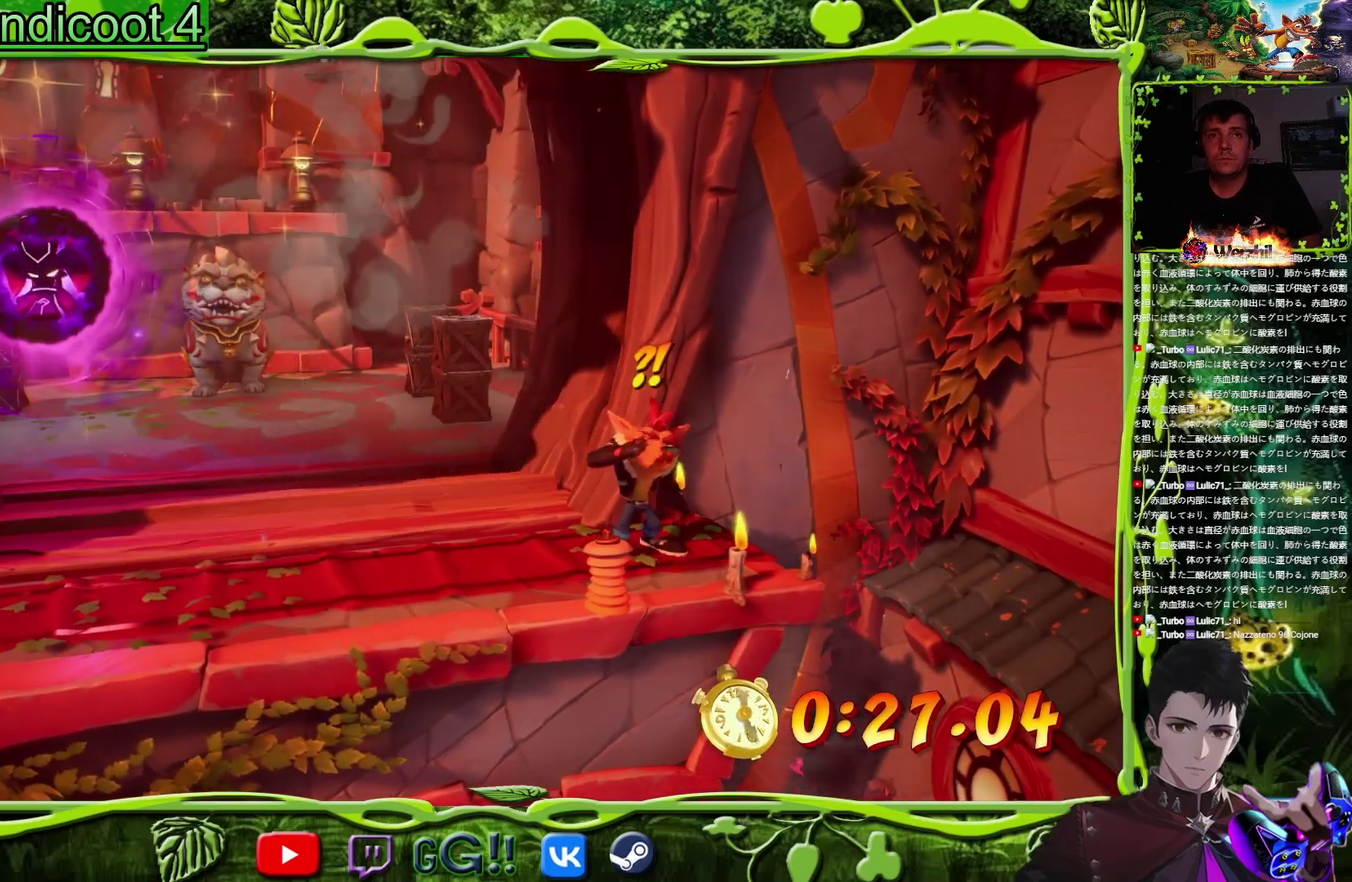
{"buttons": ["DPAD_LEFT"], "events": []}
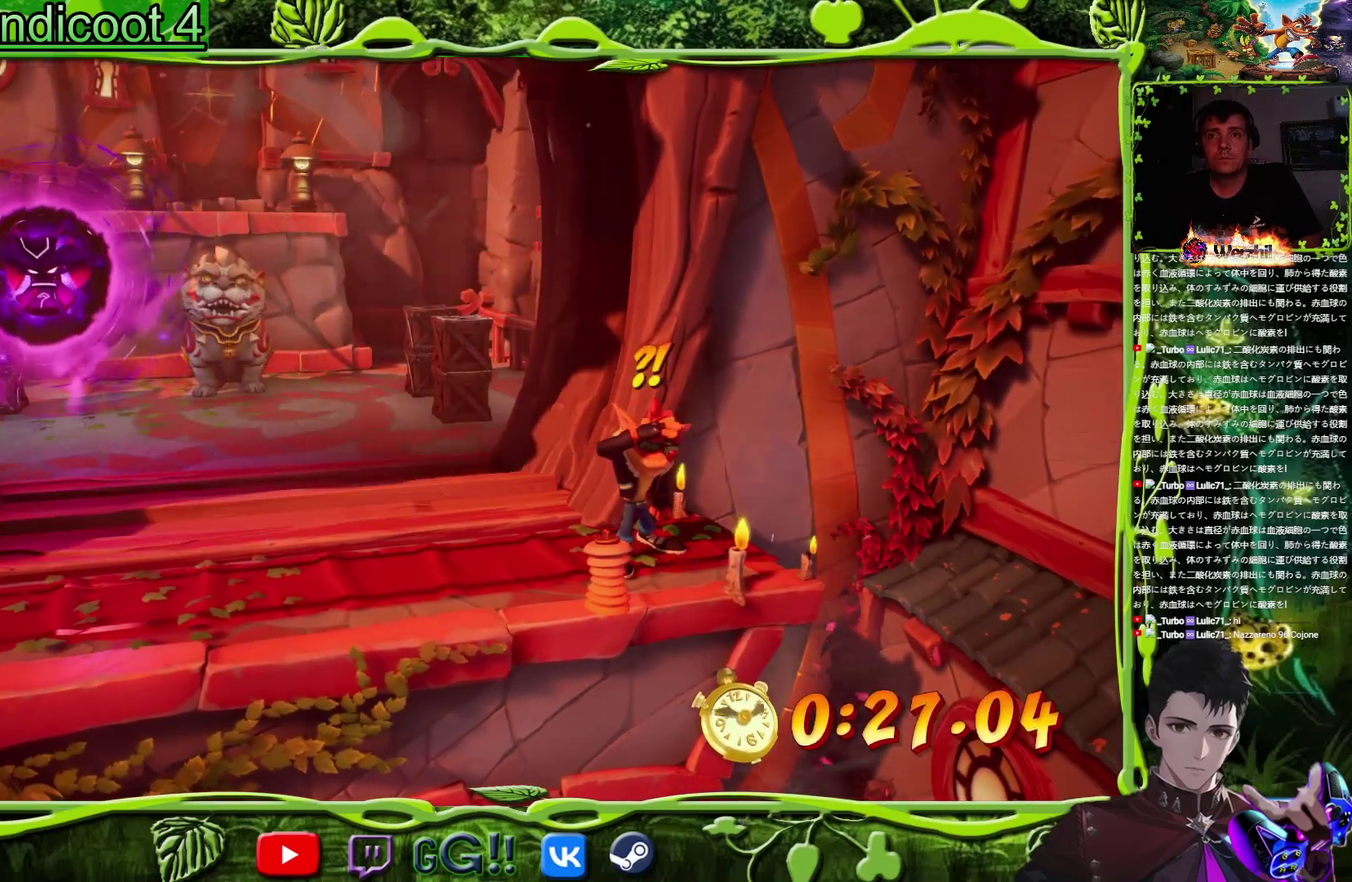
{"buttons": ["DPAD_LEFT"], "events": []}
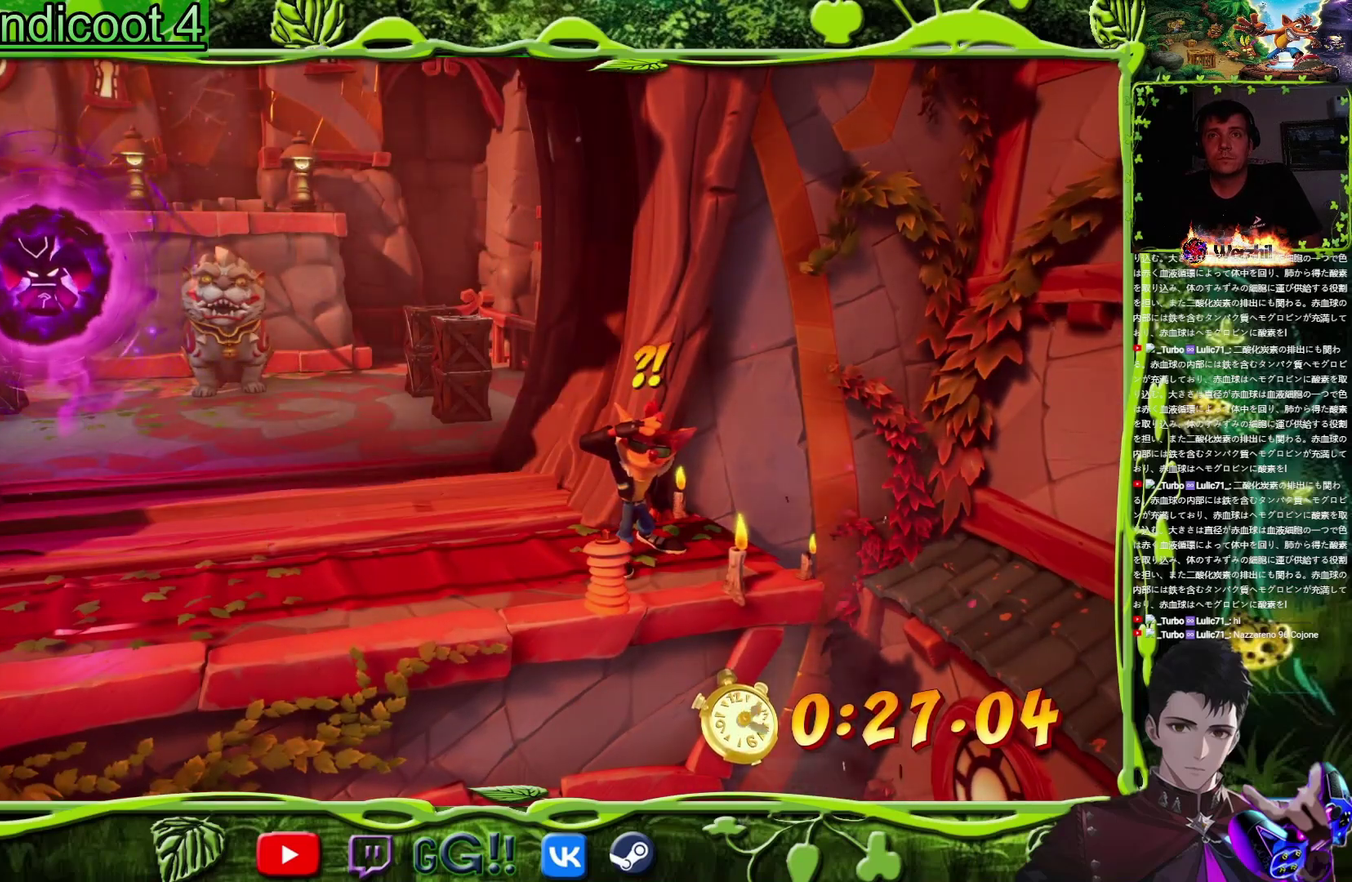
{"buttons": ["DPAD_LEFT"], "events": []}
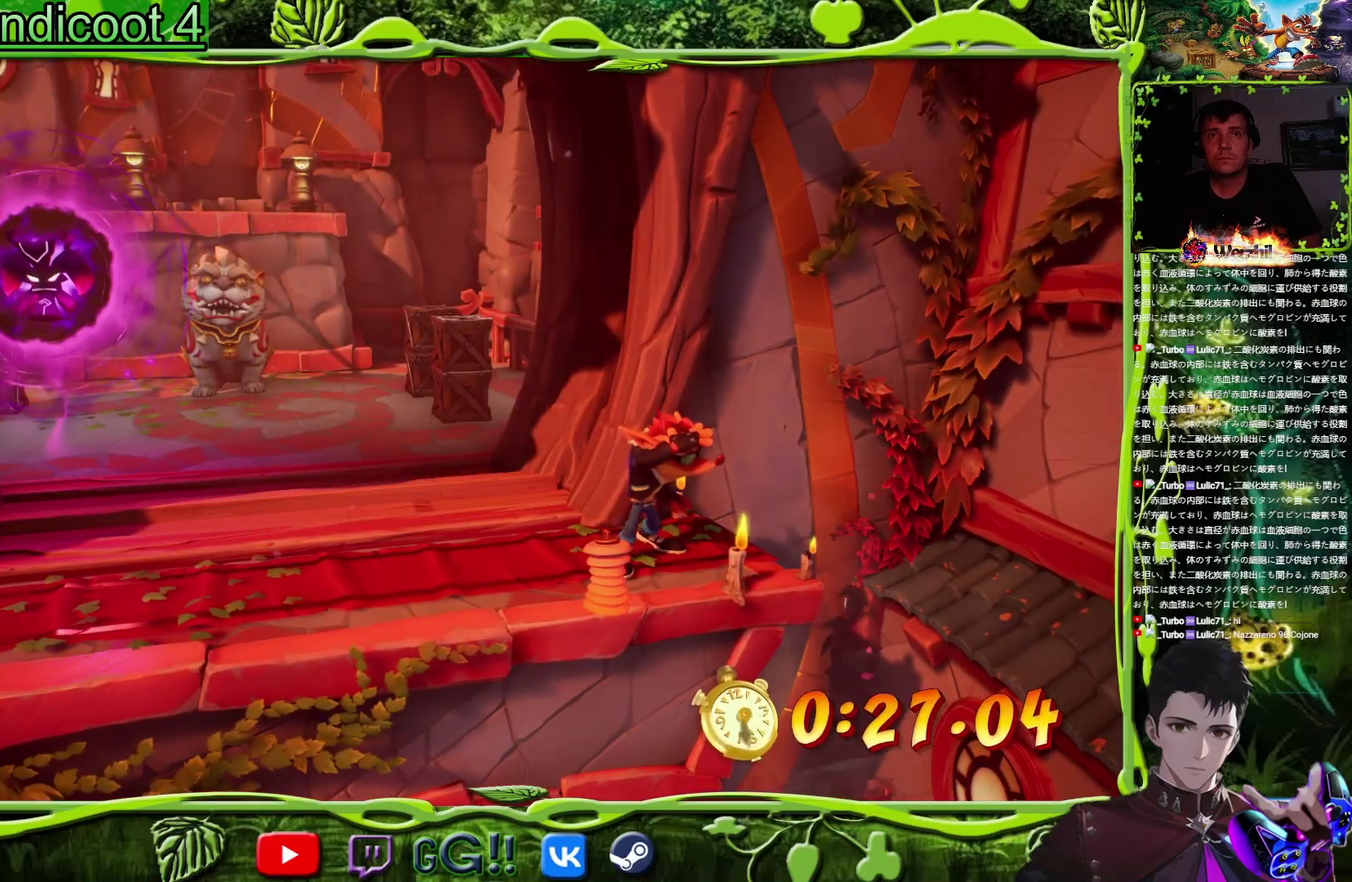
{"buttons": ["DPAD_LEFT"], "events": []}
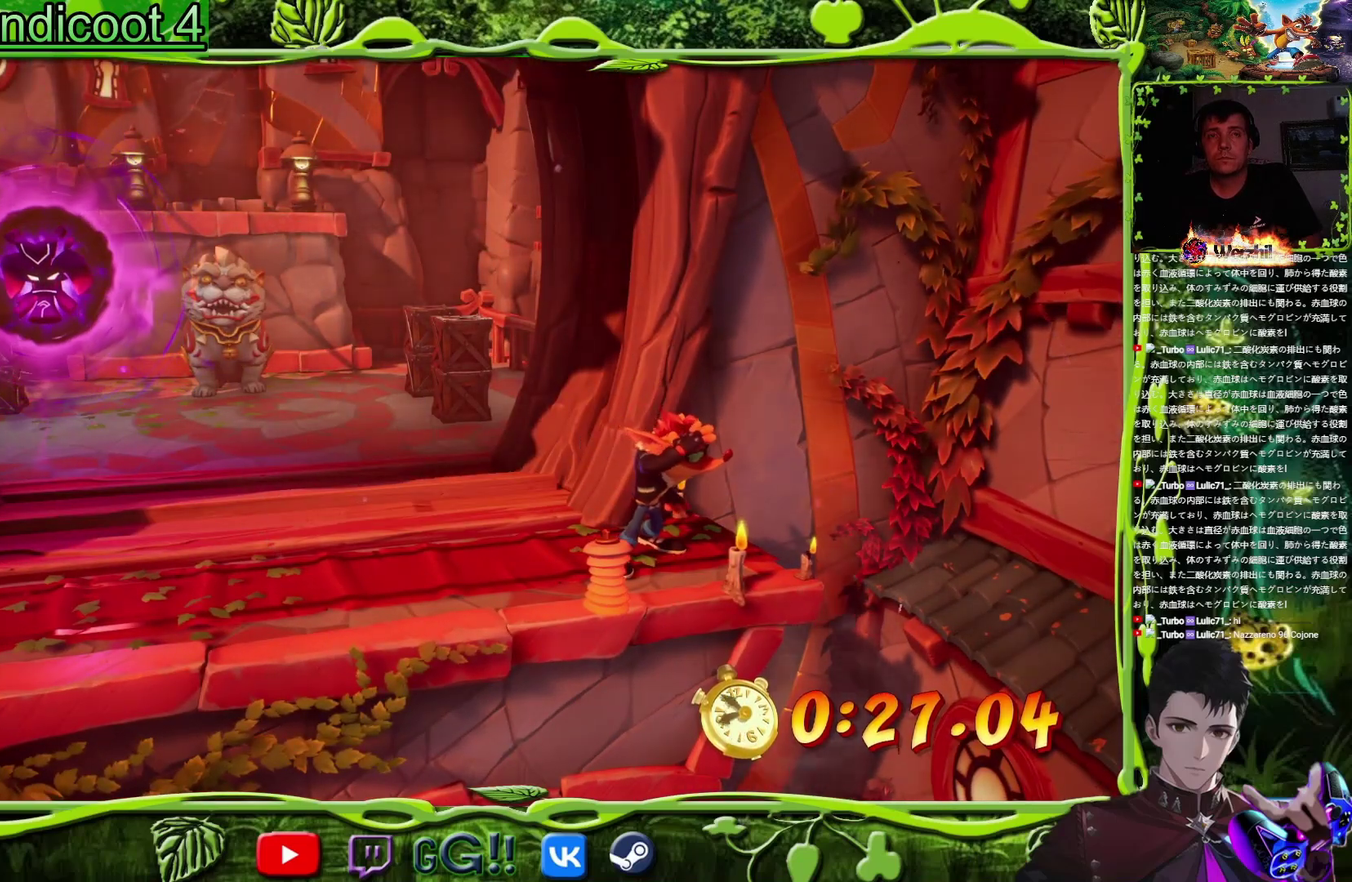
{"buttons": ["DPAD_LEFT"], "events": []}
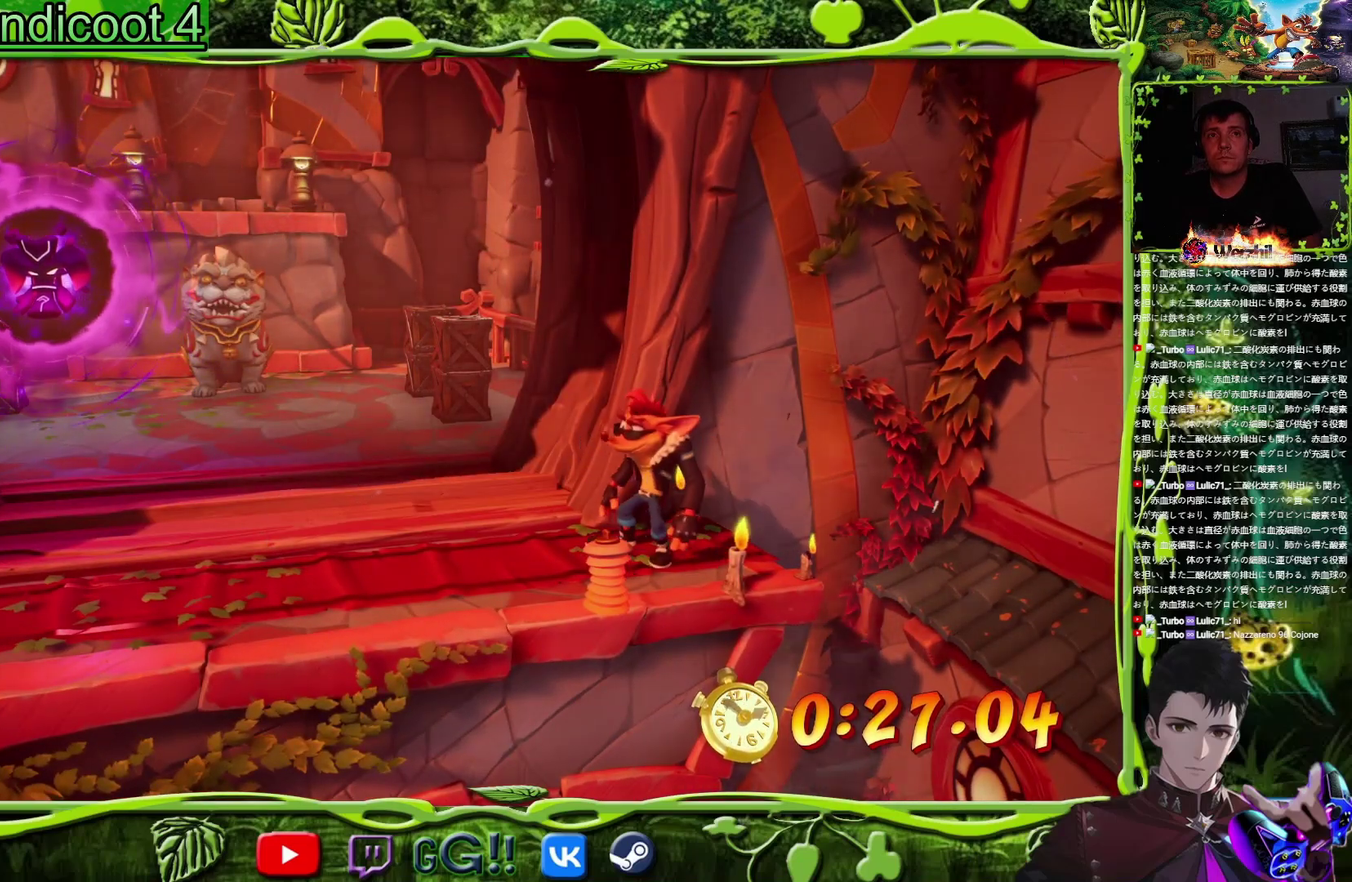
{"buttons": ["DPAD_LEFT"], "events": []}
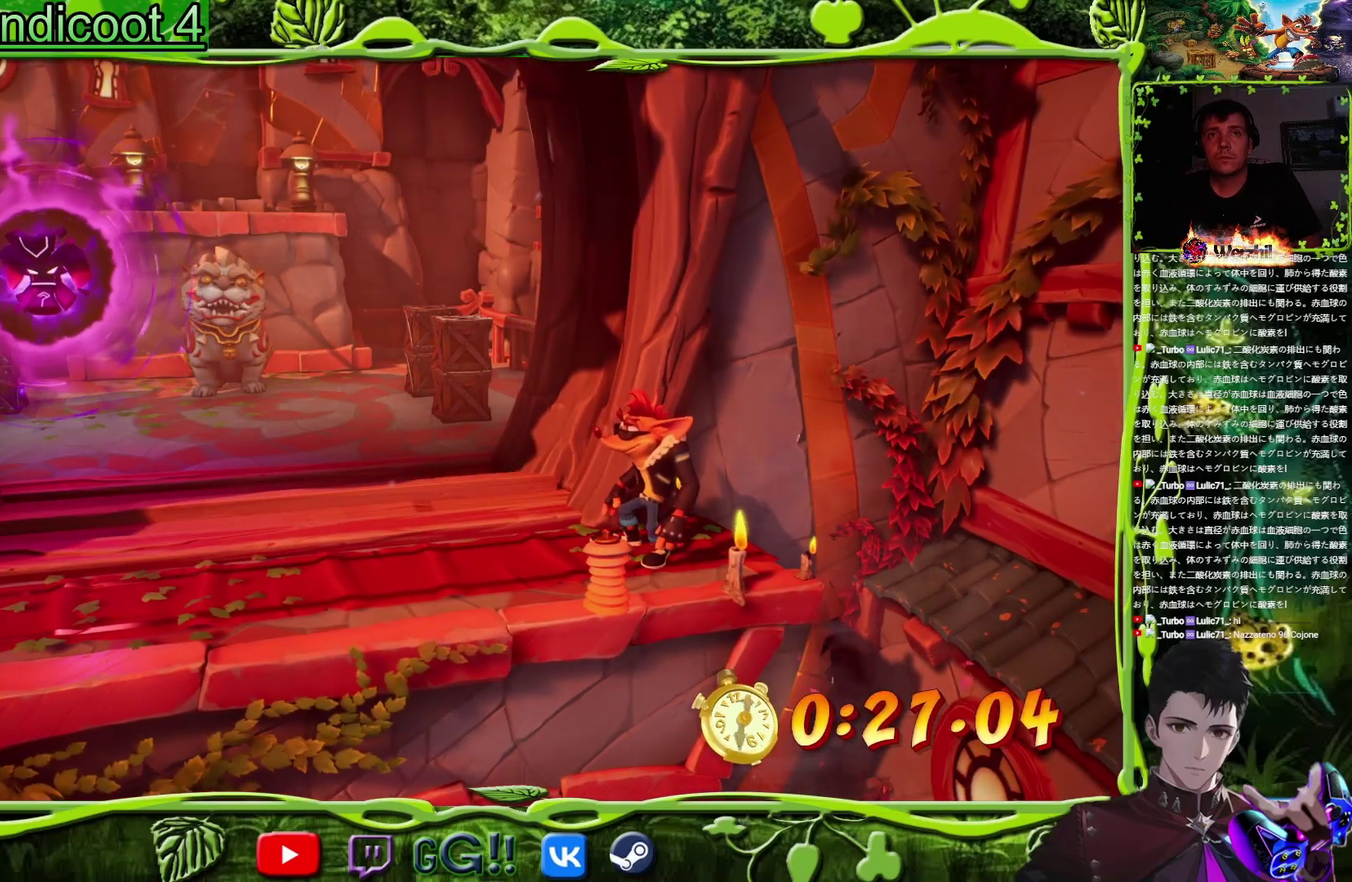
{"buttons": ["CIRCLE", "DPAD_UP", "DPAD_LEFT"], "events": [[417, "DPAD_UP", "down"], [467, "CIRCLE", "down"]]}
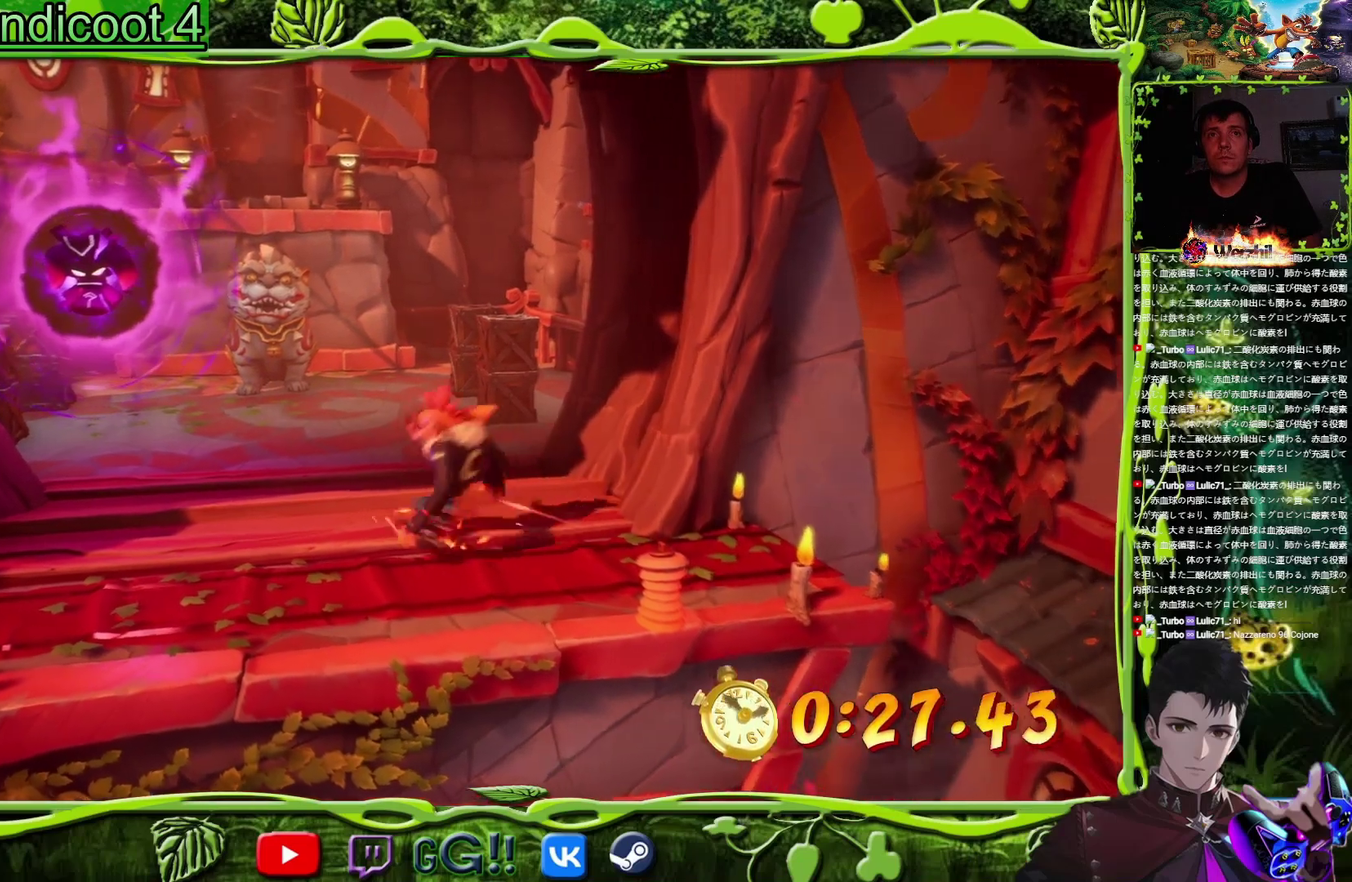
{"buttons": ["CROSS", "DPAD_UP", "DPAD_LEFT"], "events": [[100, "CIRCLE", "up"], [217, "SQUARE", "down"], [267, "DPAD_LEFT", "up"], [350, "SQUARE", "up"], [450, "DPAD_LEFT", "down"], [467, "CROSS", "down"]]}
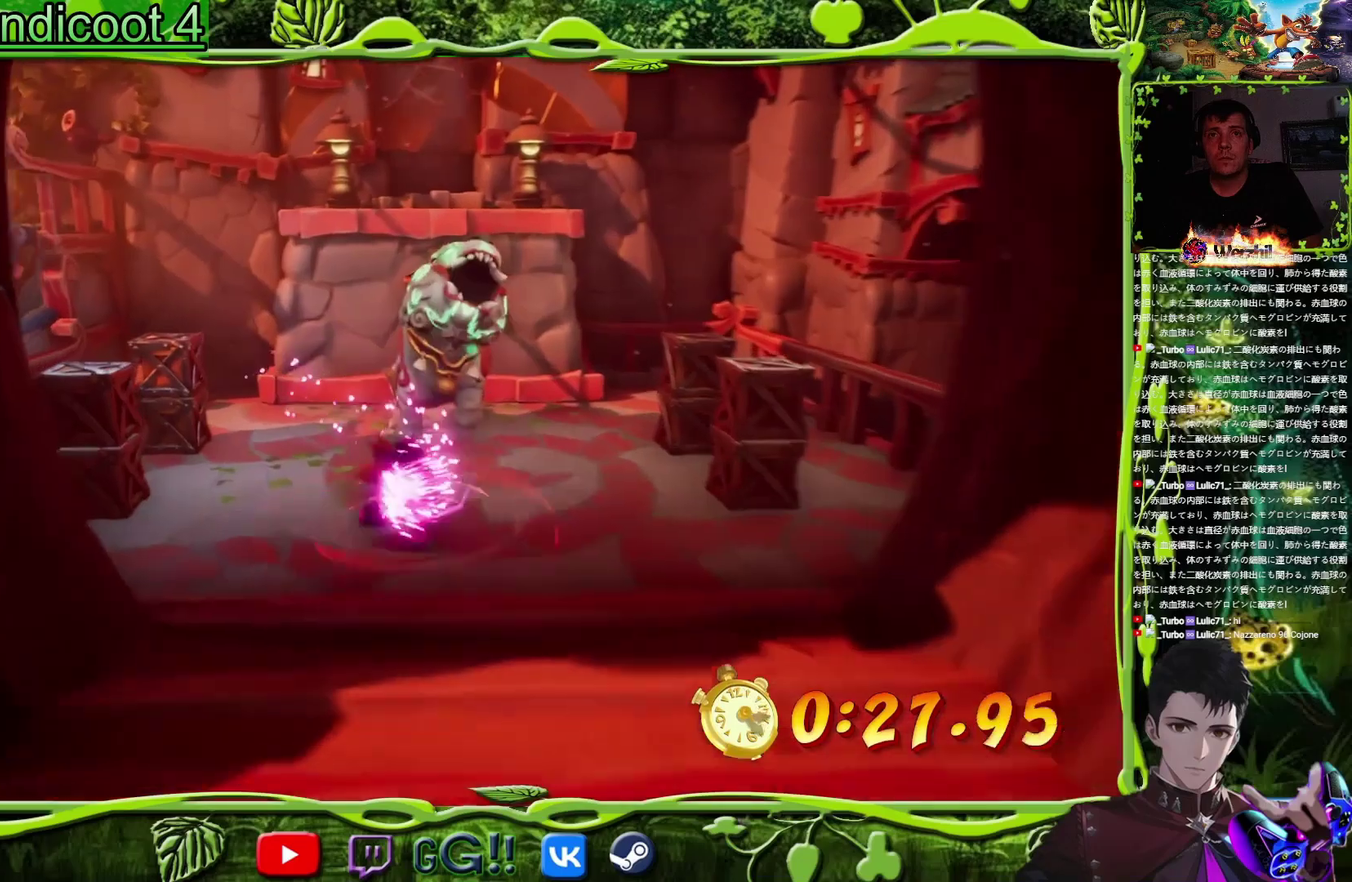
{"buttons": ["DPAD_UP", "DPAD_RIGHT"], "events": [[83, "DPAD_LEFT", "up"], [166, "TRIANGLE", "down"], [183, "CROSS", "up"], [233, "DPAD_LEFT", "down"], [300, "TRIANGLE", "up"], [367, "DPAD_LEFT", "up"], [500, "DPAD_RIGHT", "down"]]}
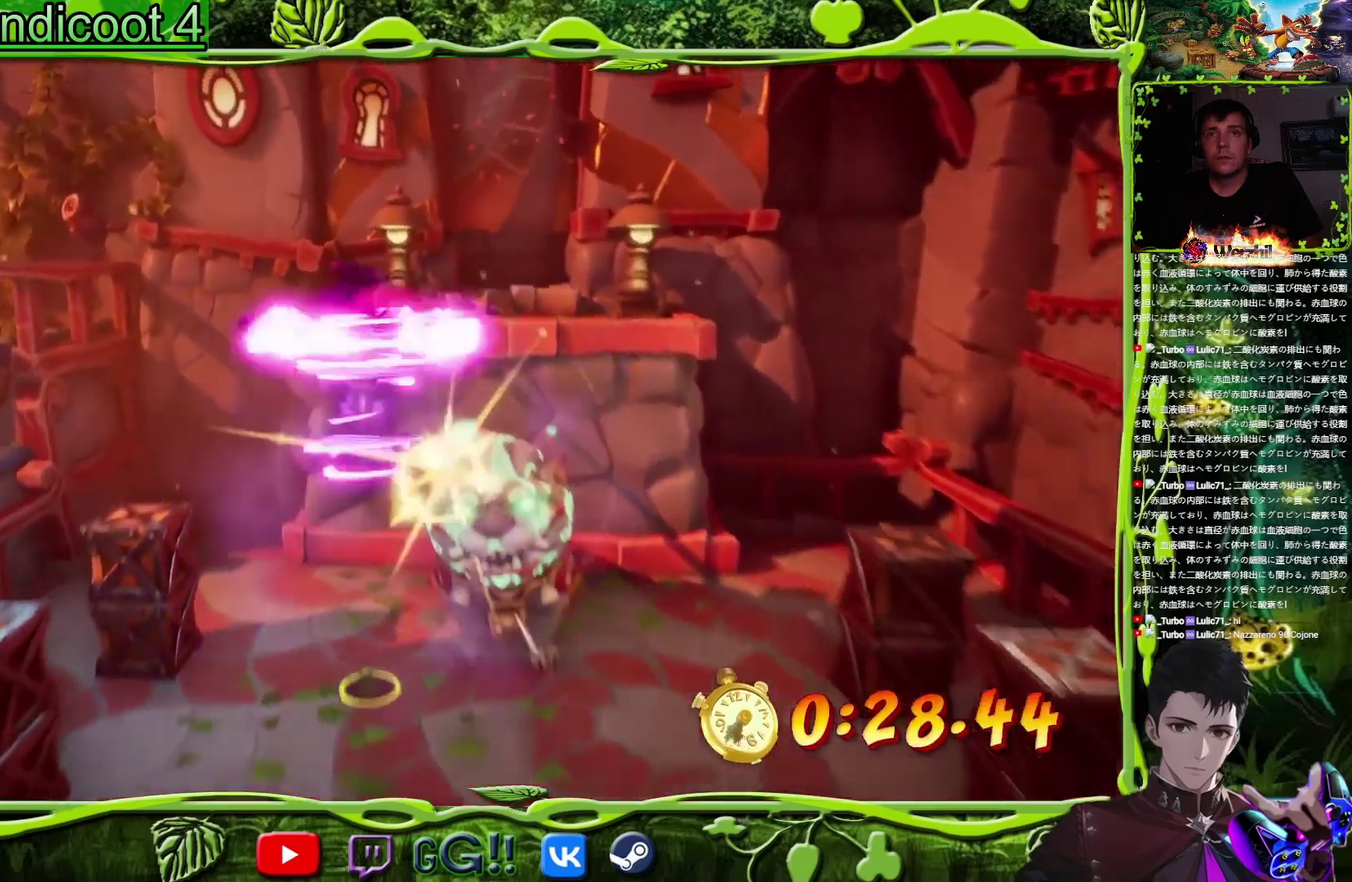
{"buttons": ["DPAD_UP", "DPAD_RIGHT"], "events": [[167, "CROSS", "down"], [317, "CROSS", "up"]]}
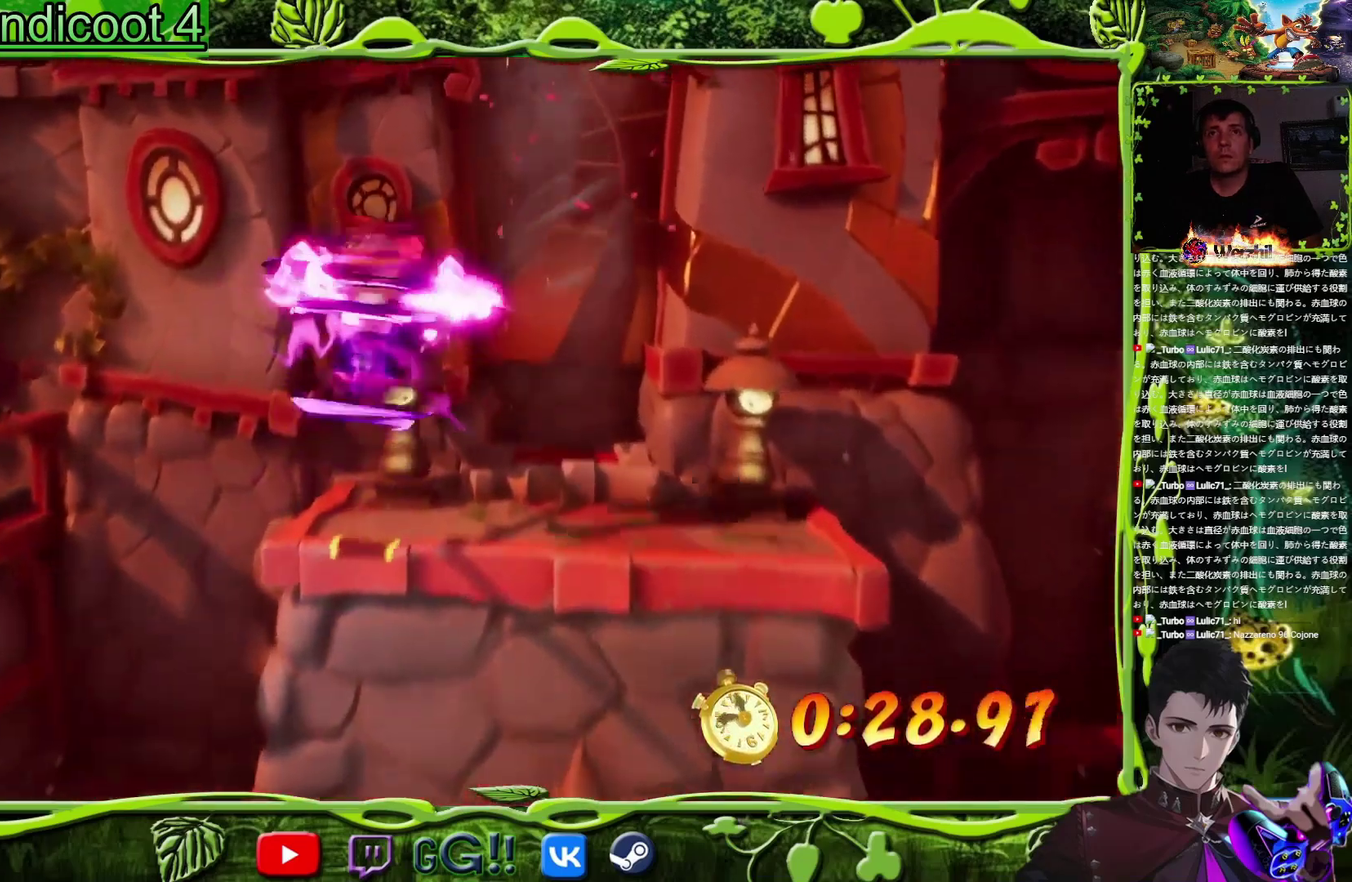
{"buttons": ["DPAD_UP"], "events": [[400, "DPAD_RIGHT", "up"]]}
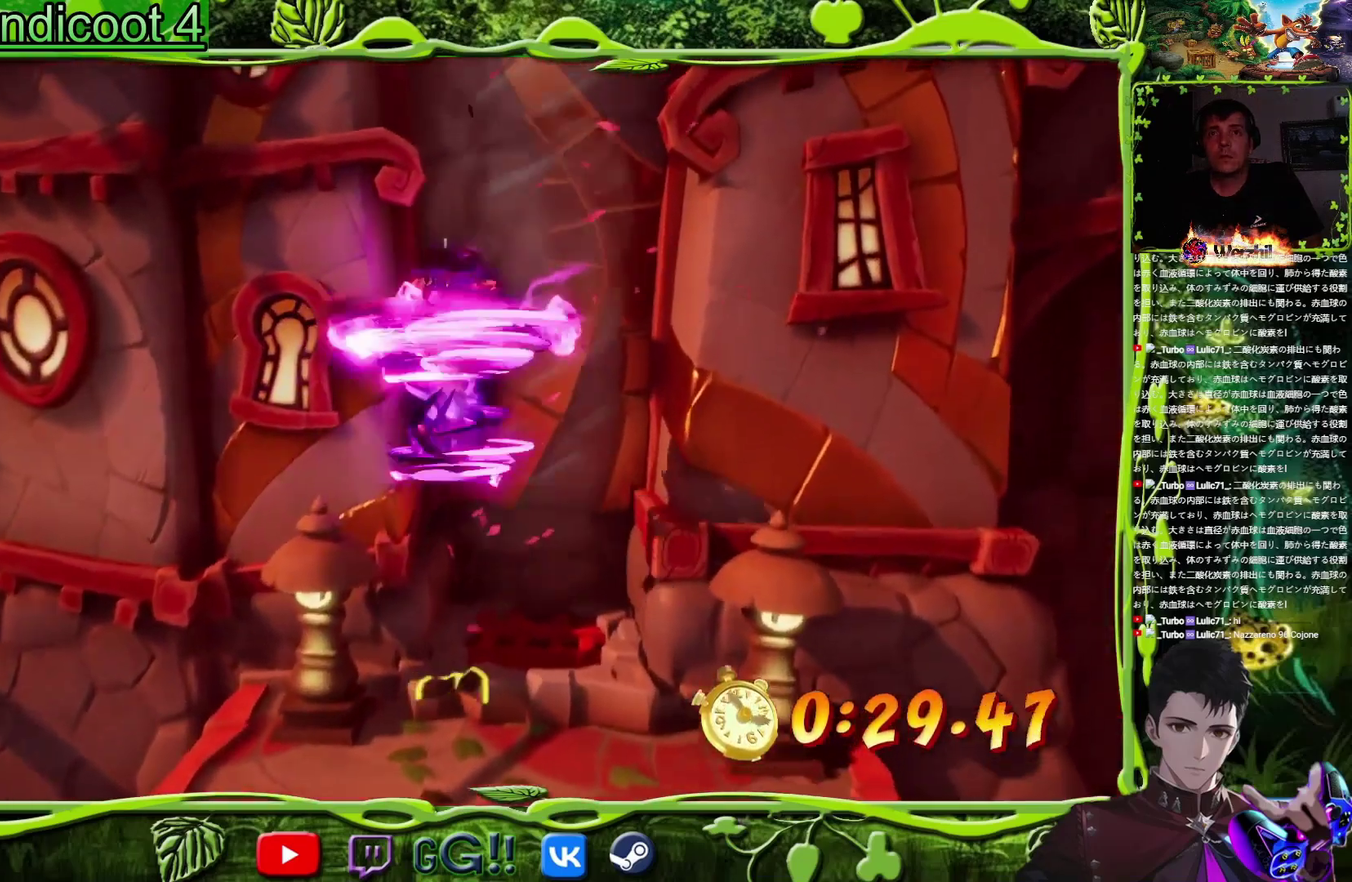
{"buttons": ["DPAD_LEFT"], "events": [[234, "DPAD_LEFT", "down"], [467, "DPAD_UP", "up"]]}
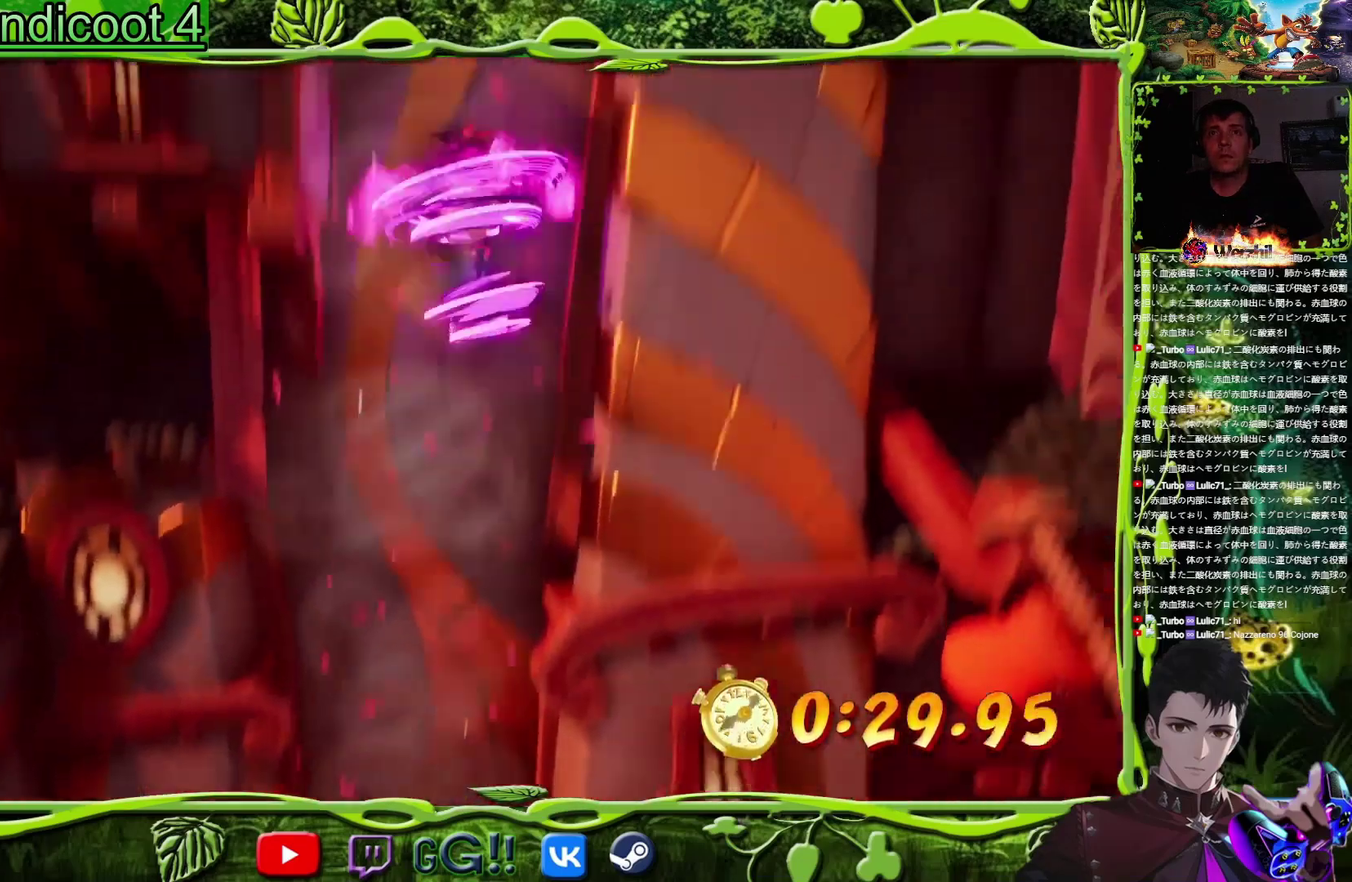
{"buttons": ["DPAD_LEFT"], "events": []}
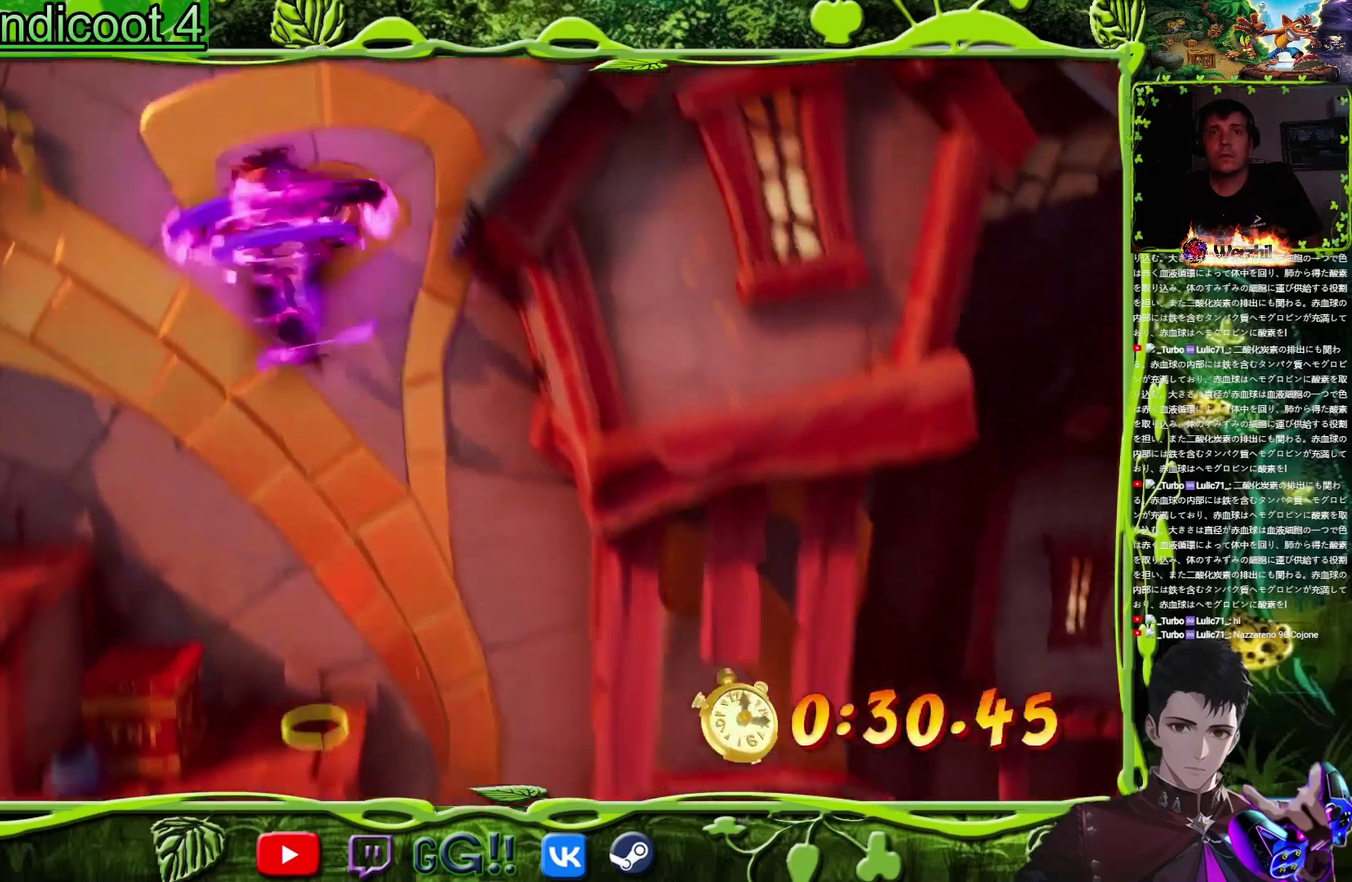
{"buttons": ["DPAD_RIGHT"], "events": [[384, "DPAD_LEFT", "up"], [450, "DPAD_RIGHT", "down"]]}